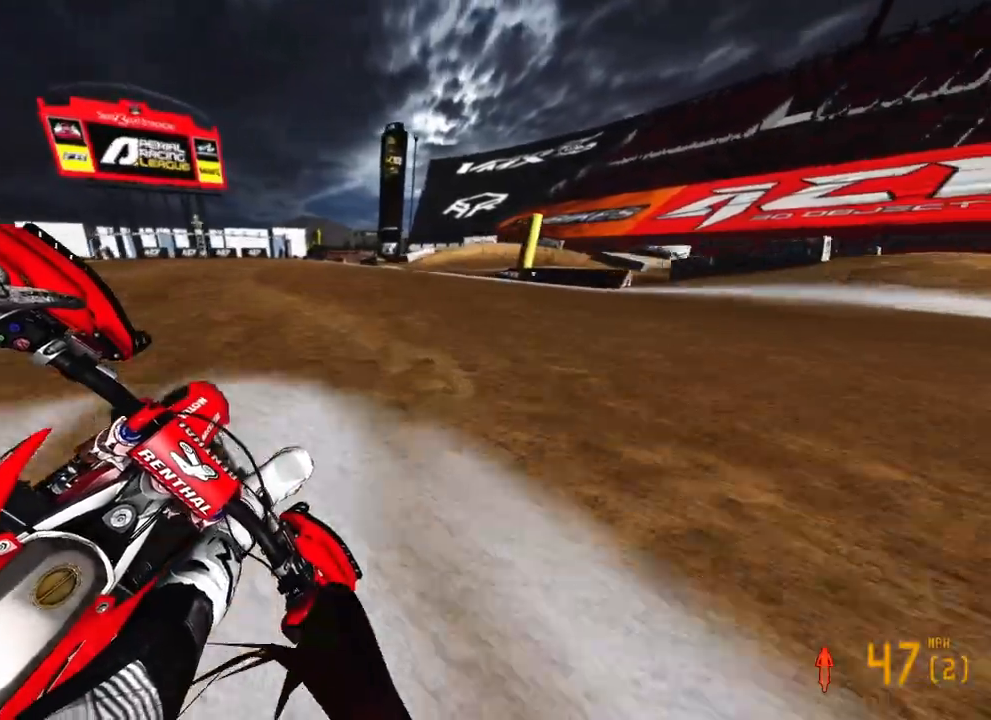
Gameplay with a controller (PlayStation layout); each line is a JSON object with the inputs held at the frame after it. "events" lists button and stick changes between this image and that frame as [ms after this image, input, new state], when the widget could be followed in between.
{"buttons": ["L2"], "left_stick": "up-right", "right_stick": "down-left", "events": [[83, "L2", "down"], [233, "L2", "up"], [467, "L2", "down"]]}
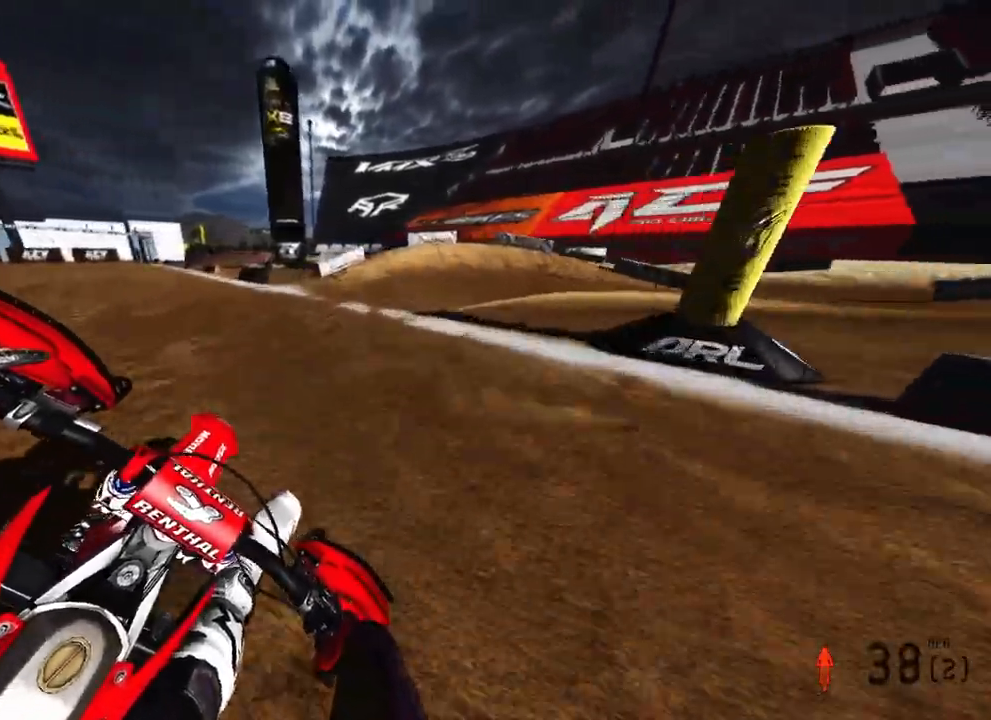
{"buttons": ["L2"], "left_stick": "up-right", "right_stick": "down-left", "events": []}
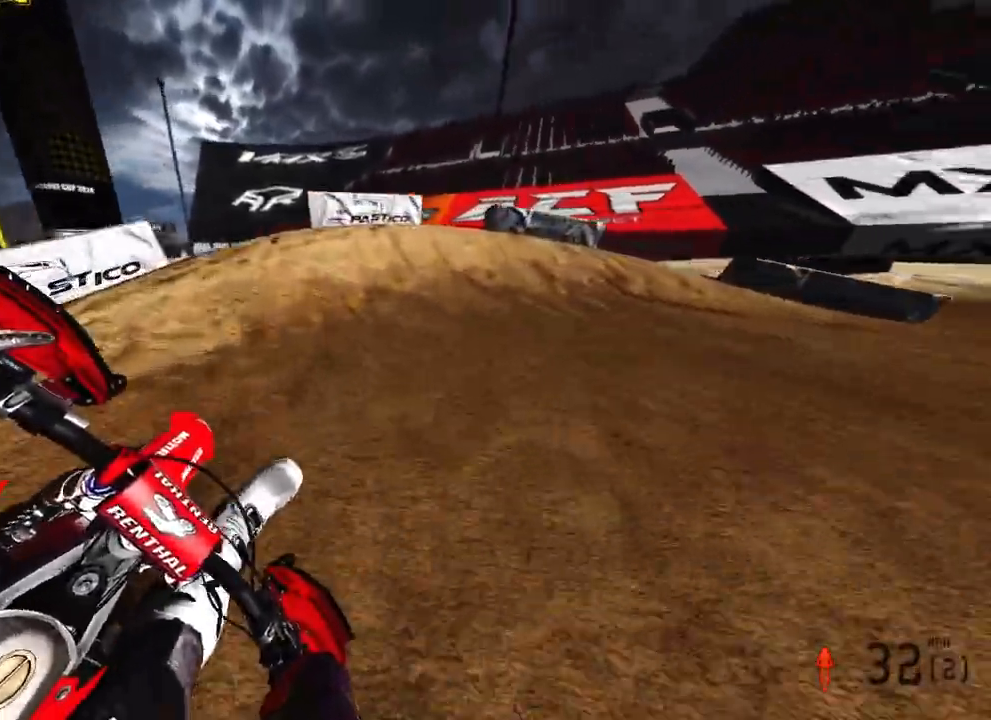
{"buttons": ["R2"], "left_stick": "up-right", "right_stick": "left", "events": [[50, "R3", "down"], [167, "L2", "up"], [183, "R3", "up"], [200, "right_stick", "left"], [217, "L2", "down"], [267, "R2", "down"], [317, "L2", "up"]]}
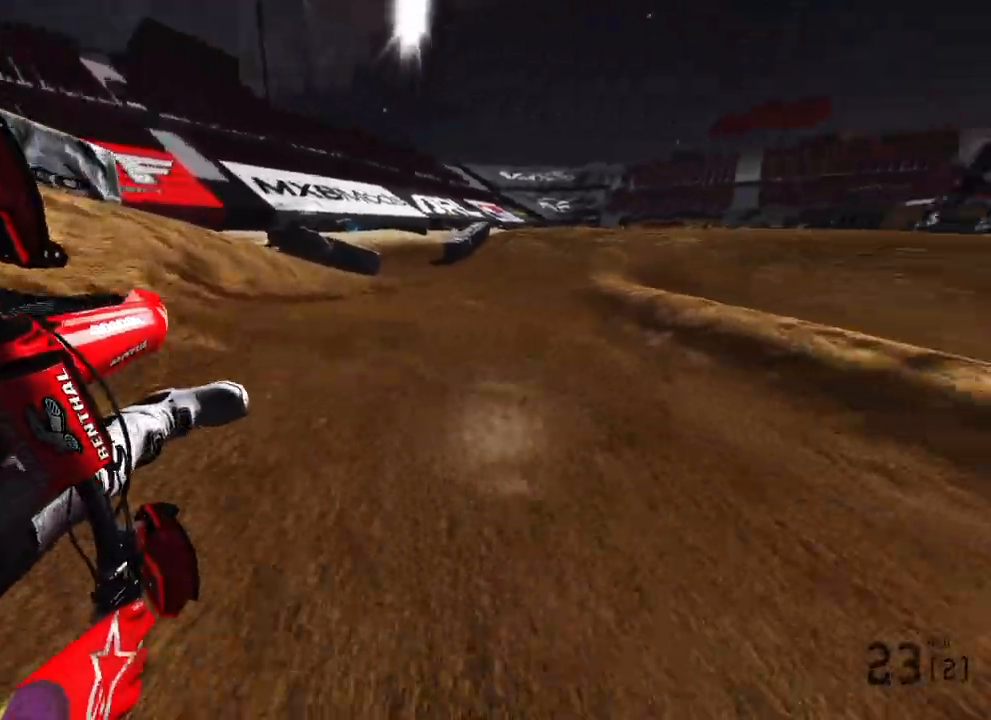
{"buttons": ["R2"], "left_stick": "up", "right_stick": "up-left", "events": [[67, "left_stick", "up"], [150, "R3", "down"], [300, "R3", "up"], [400, "right_stick", "up-left"]]}
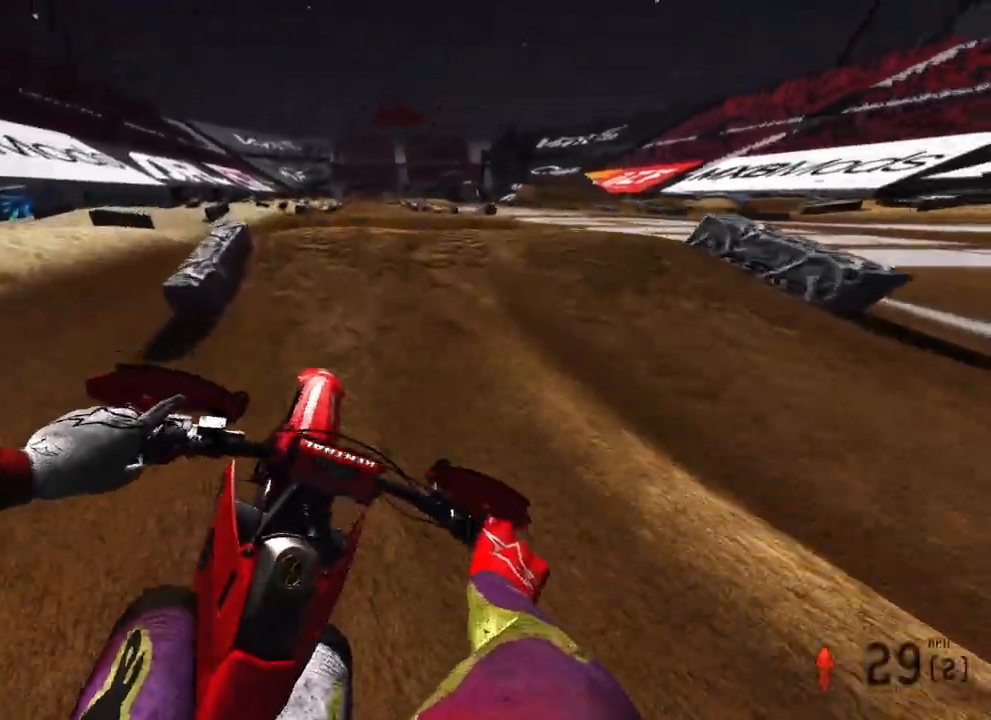
{"buttons": ["R2", "R3"], "left_stick": "up", "right_stick": "down-left", "events": [[100, "R3", "down"], [217, "R2", "up"], [233, "R3", "up"], [233, "right_stick", "down-left"], [400, "R2", "down"], [483, "R3", "down"]]}
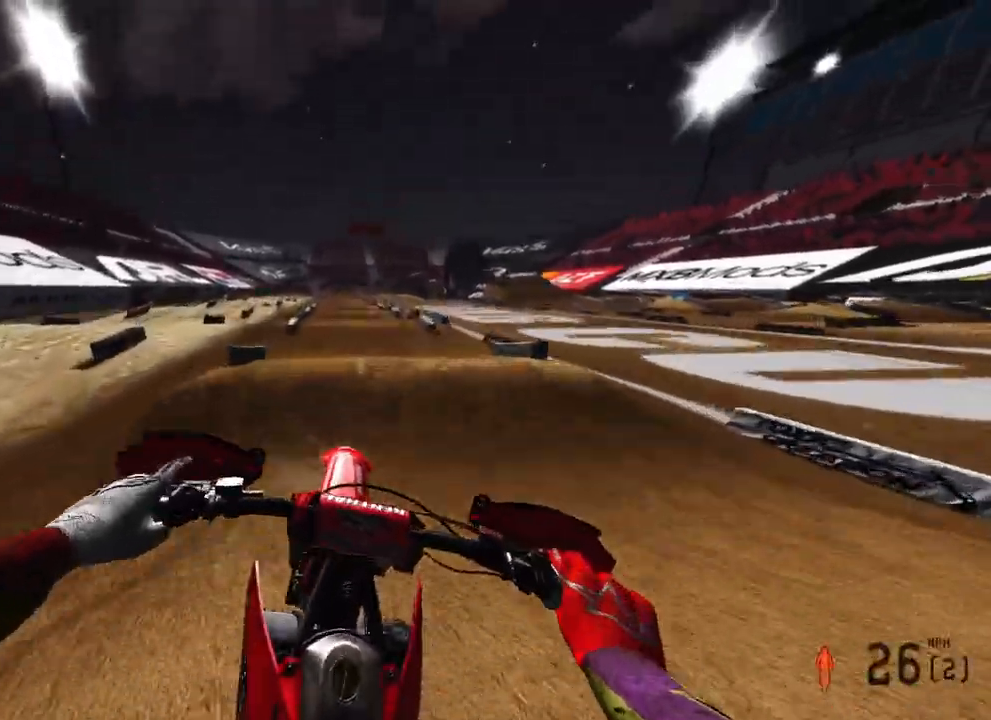
{"buttons": ["R2"], "left_stick": "up-left", "right_stick": "up-left", "events": [[117, "R3", "up"], [117, "left_stick", "up-left"], [250, "right_stick", "up-left"]]}
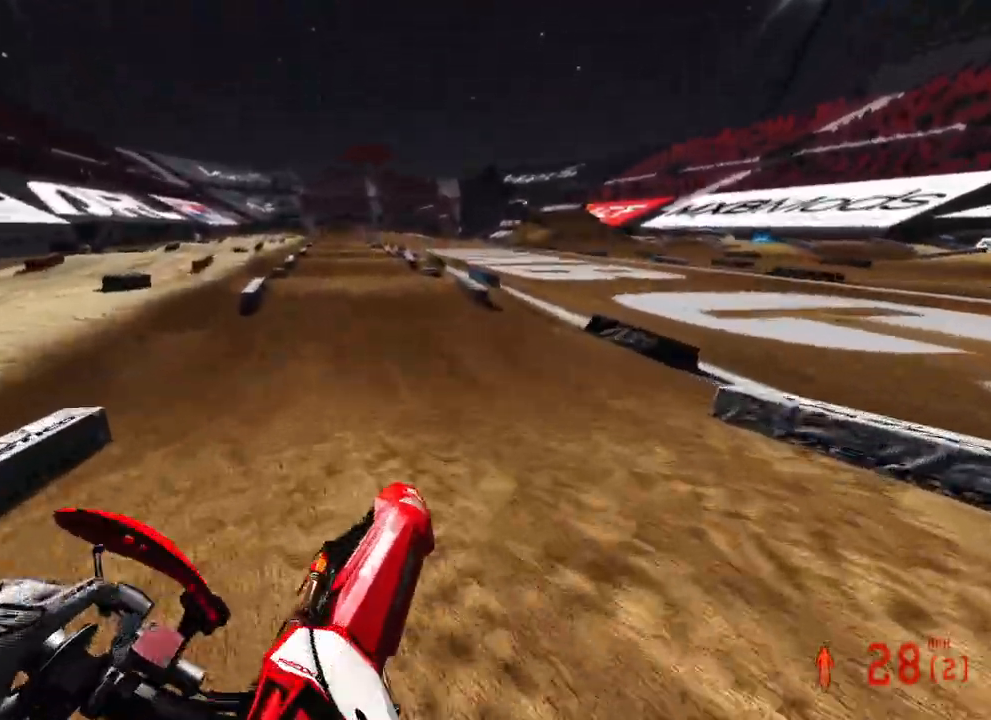
{"buttons": ["R2"], "left_stick": "up", "right_stick": "center", "events": [[50, "left_stick", "up"], [467, "right_stick", "center"]]}
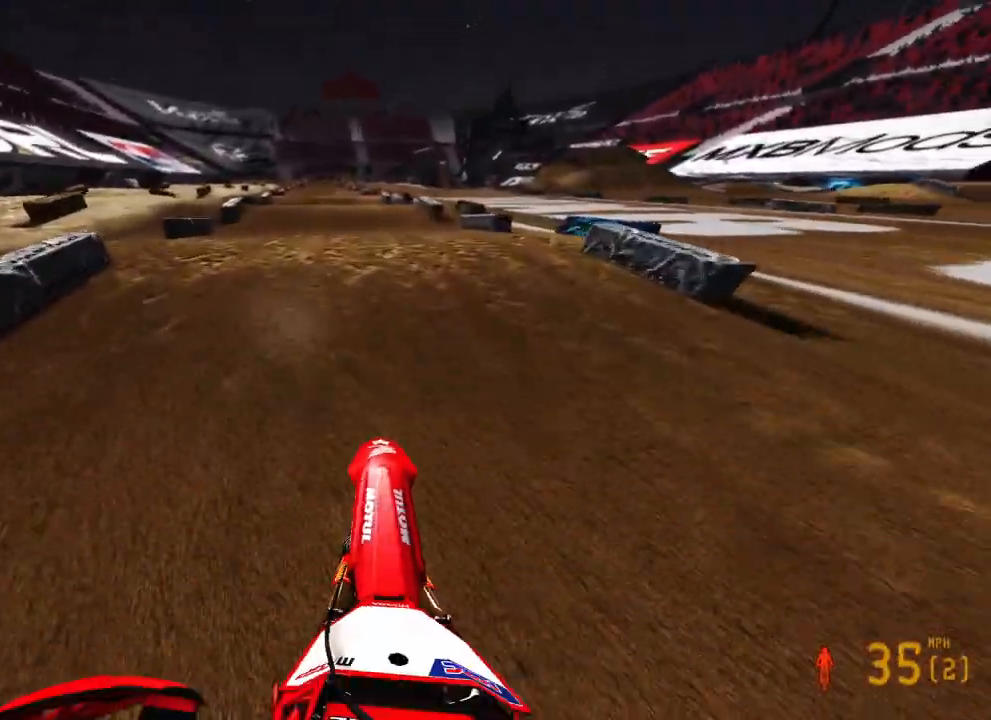
{"buttons": ["R2"], "left_stick": "up", "right_stick": "up", "events": [[117, "right_stick", "up"], [350, "R3", "down"], [467, "R3", "up"]]}
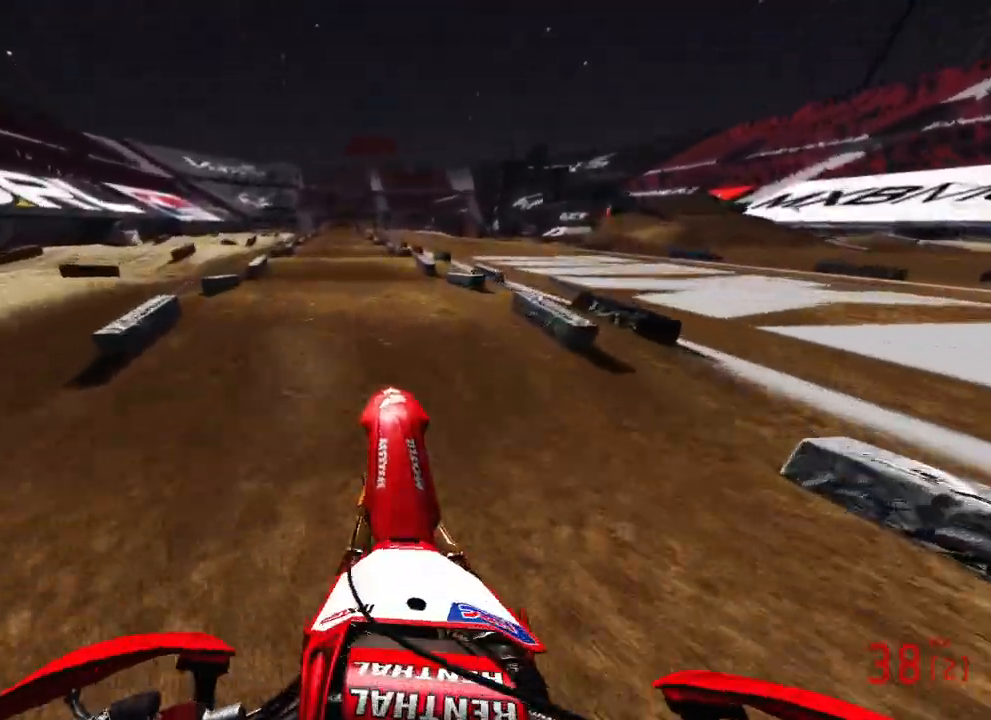
{"buttons": ["R2"], "left_stick": "up", "right_stick": "down", "events": [[350, "right_stick", "down"], [367, "R3", "down"], [483, "R3", "up"]]}
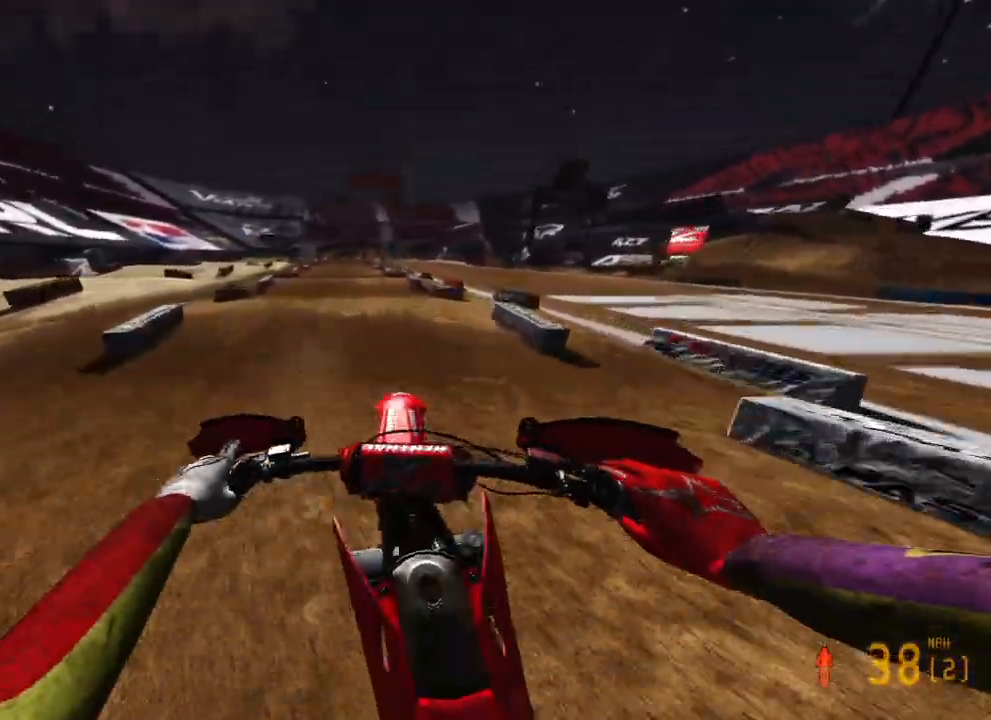
{"buttons": ["R2"], "left_stick": "center", "right_stick": "up", "events": [[250, "right_stick", "center"], [350, "left_stick", "center"], [350, "right_stick", "up-left"], [417, "right_stick", "up"]]}
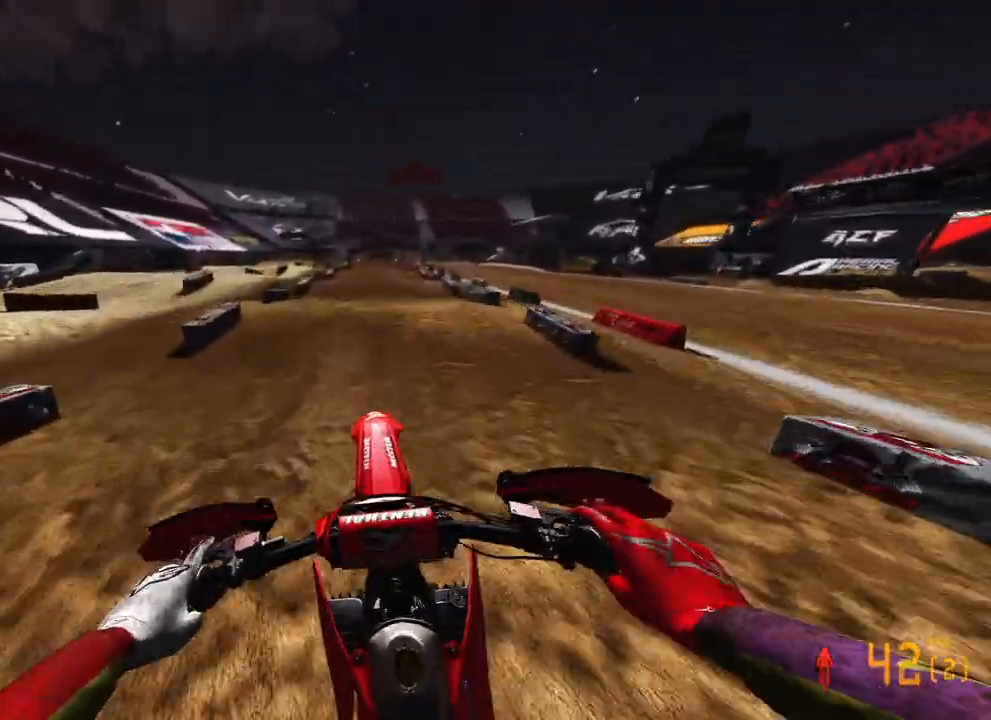
{"buttons": ["R2"], "left_stick": "center", "right_stick": "down", "events": [[183, "right_stick", "center"], [217, "R3", "down"], [333, "R3", "up"], [367, "right_stick", "down"]]}
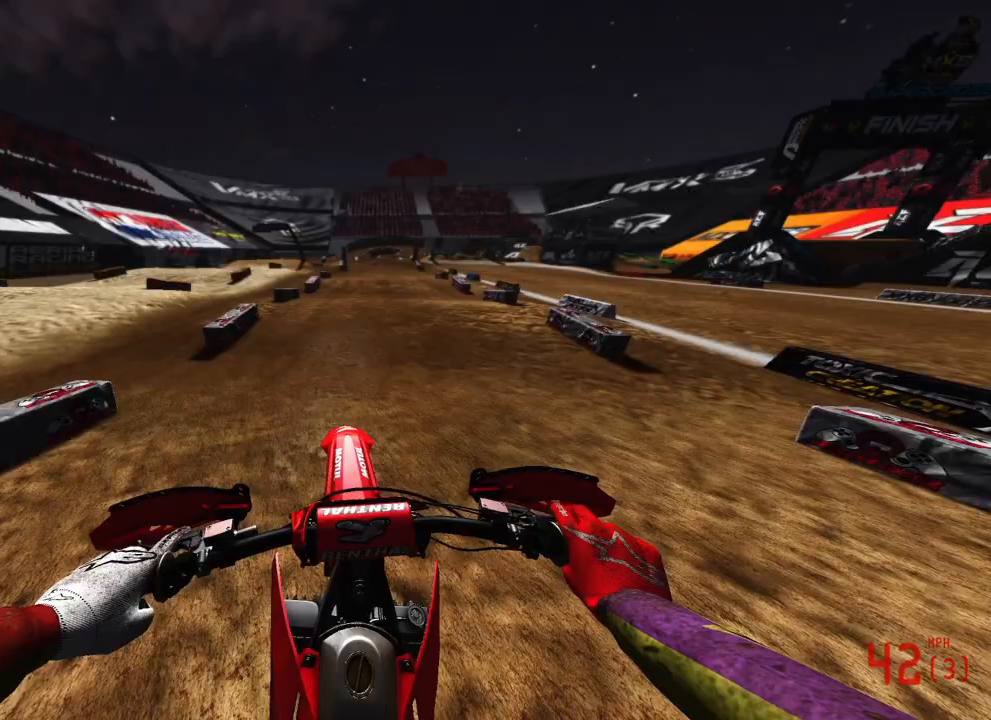
{"buttons": ["R2"], "left_stick": "center", "right_stick": "up", "events": [[83, "left_stick", "up-right"], [83, "right_stick", "down-left"], [100, "R3", "down"], [200, "left_stick", "center"], [217, "R3", "up"], [250, "right_stick", "center"], [300, "right_stick", "up-left"], [433, "right_stick", "up"]]}
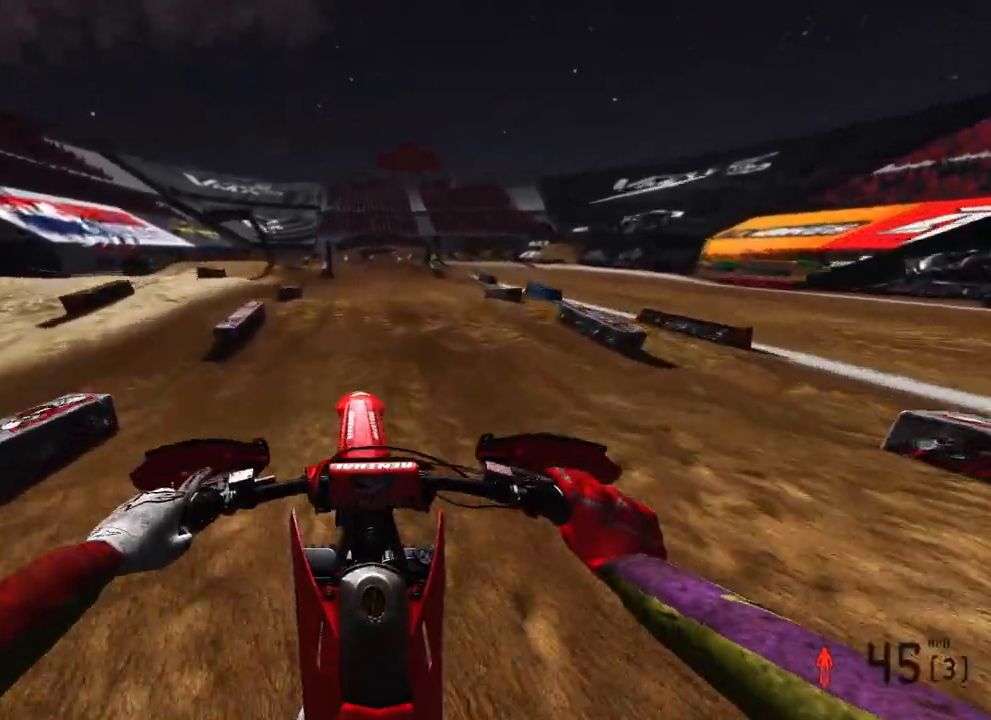
{"buttons": [], "left_stick": "up", "right_stick": "right", "events": [[50, "left_stick", "up-right"], [83, "R3", "down"], [183, "R3", "up"], [283, "right_stick", "center"], [317, "R2", "up"], [400, "left_stick", "up"], [450, "right_stick", "right"]]}
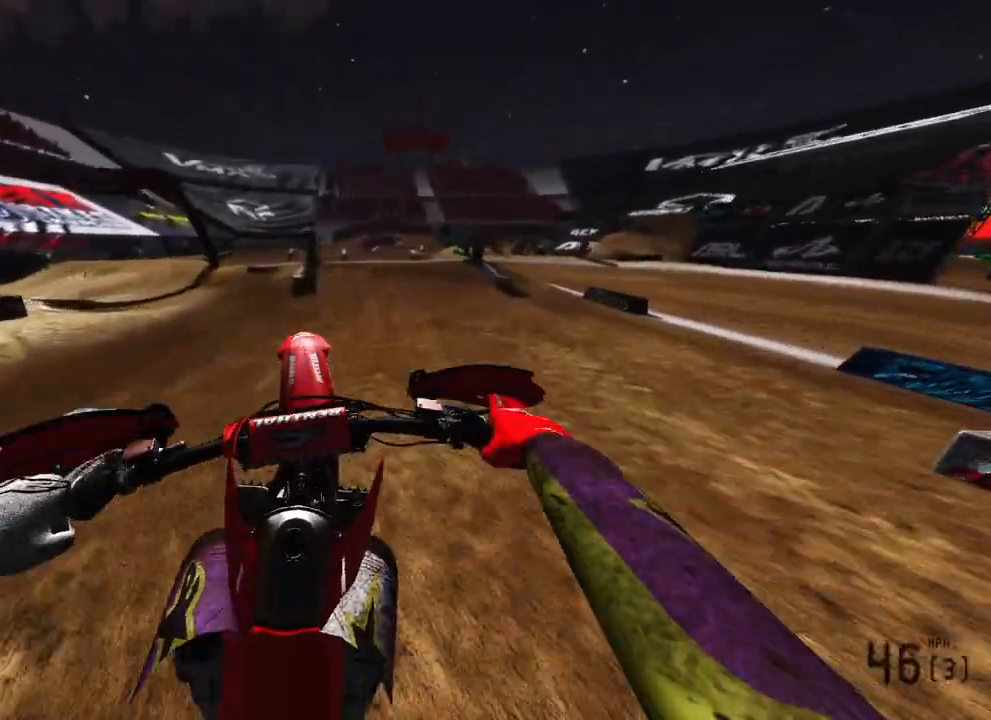
{"buttons": ["R2", "R3"], "left_stick": "up", "right_stick": "center", "events": [[67, "R2", "down"], [467, "R3", "down"], [467, "right_stick", "center"]]}
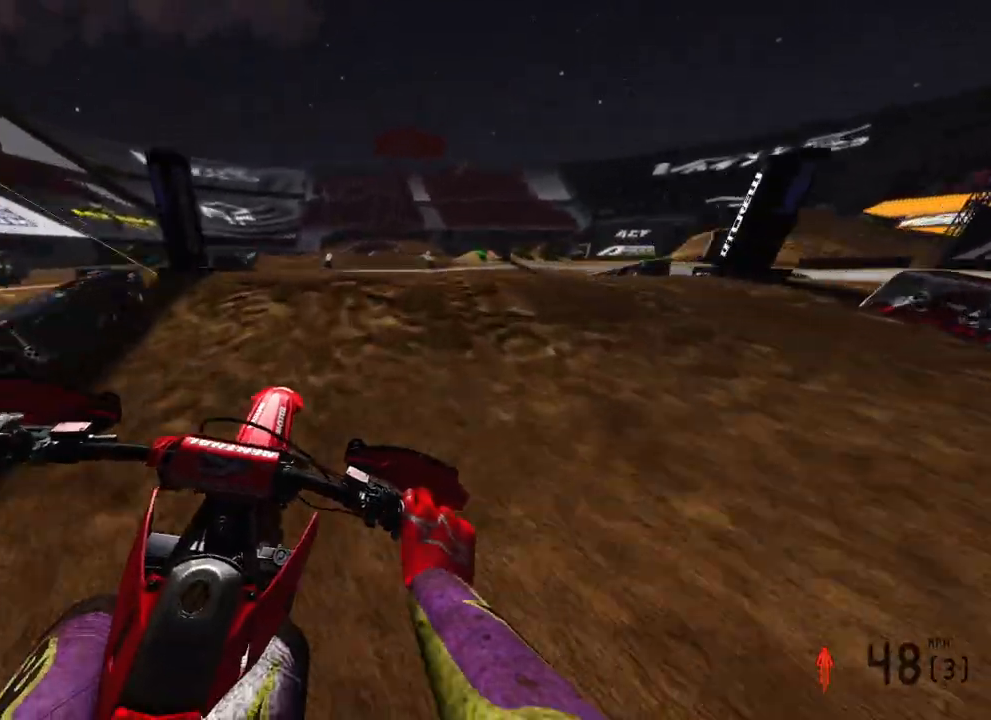
{"buttons": [], "left_stick": "up-left", "right_stick": "down-left", "events": [[83, "R3", "up"], [133, "right_stick", "down"], [200, "R3", "down"], [200, "right_stick", "down-left"], [250, "R2", "up"], [283, "left_stick", "up-left"], [317, "R3", "up"]]}
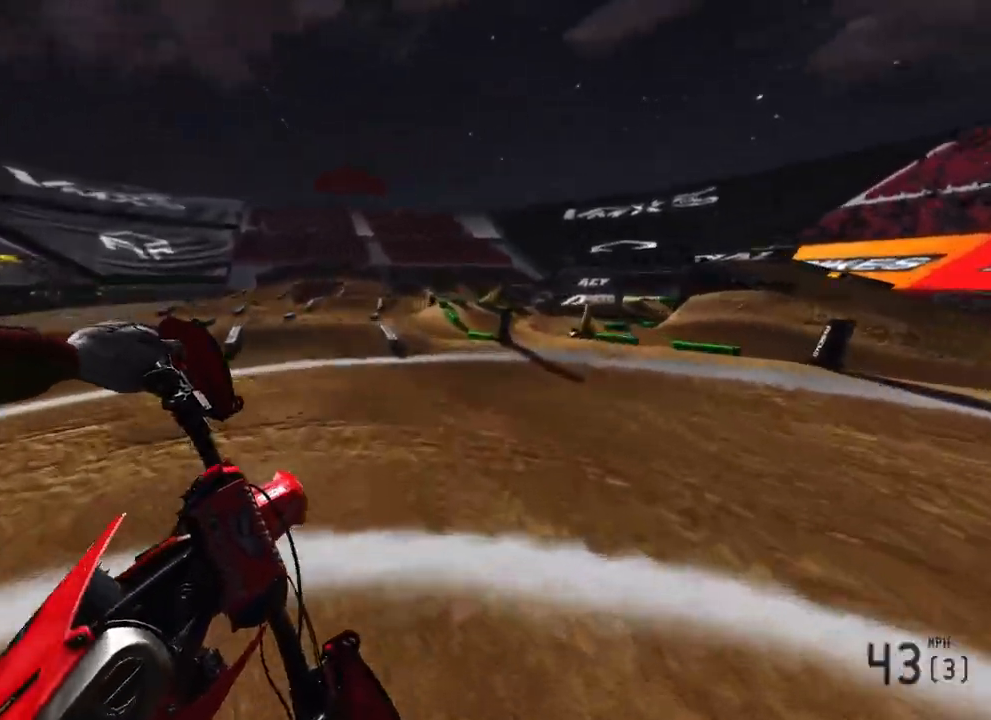
{"buttons": ["R2", "R3"], "left_stick": "up-right", "right_stick": "left", "events": [[100, "left_stick", "up"], [267, "R2", "down"], [350, "left_stick", "up-right"], [383, "R3", "down"], [433, "right_stick", "left"]]}
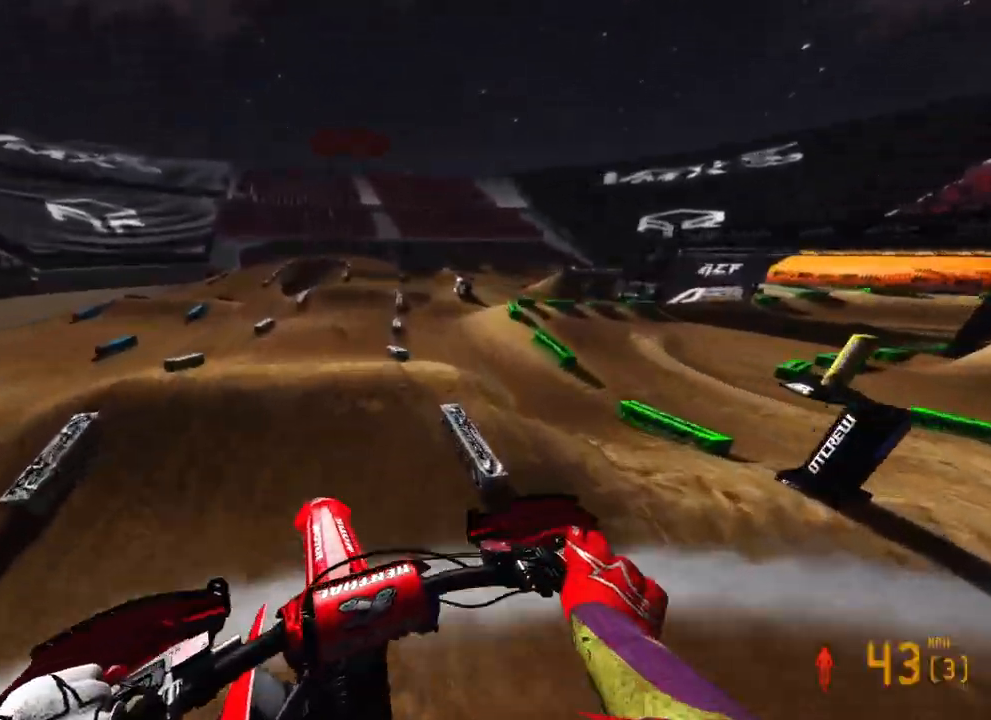
{"buttons": ["R2"], "left_stick": "up-right", "right_stick": "up-left", "events": [[17, "R3", "up"], [167, "right_stick", "up-left"]]}
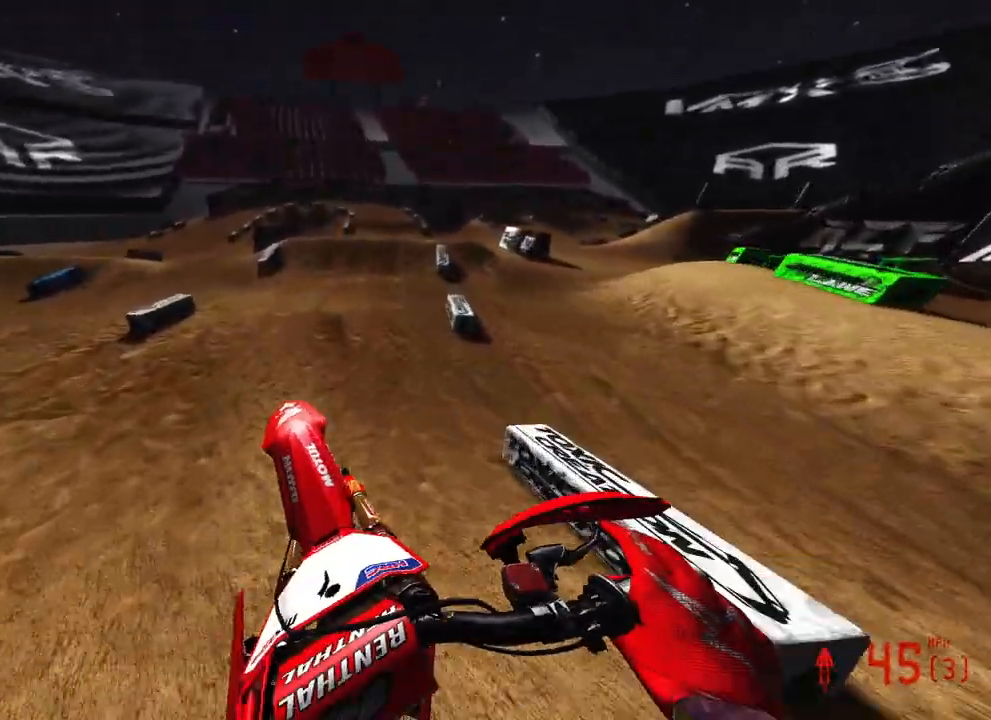
{"buttons": [], "left_stick": "left", "right_stick": "center", "events": [[17, "right_stick", "left"], [167, "left_stick", "center"], [383, "R2", "up"], [400, "left_stick", "left"], [500, "right_stick", "center"]]}
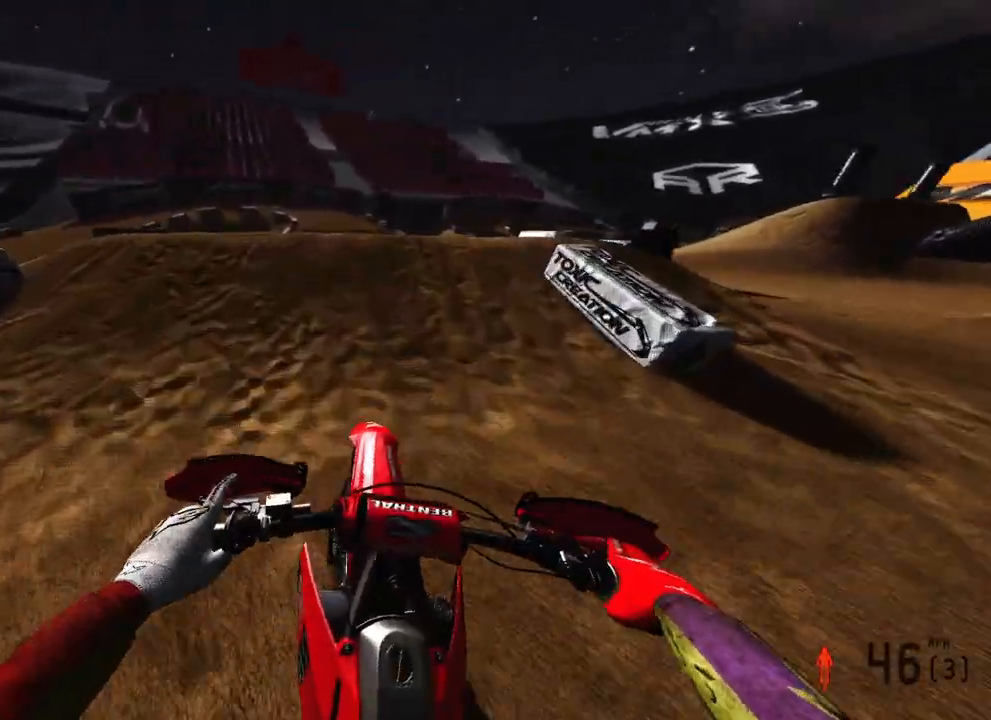
{"buttons": ["R2"], "left_stick": "up-right", "right_stick": "down", "events": [[17, "left_stick", "center"], [67, "left_stick", "left"], [67, "right_stick", "down-left"], [100, "R3", "down"], [200, "R3", "up"], [217, "right_stick", "down-right"], [317, "left_stick", "up-right"], [400, "right_stick", "down"], [433, "R2", "down"]]}
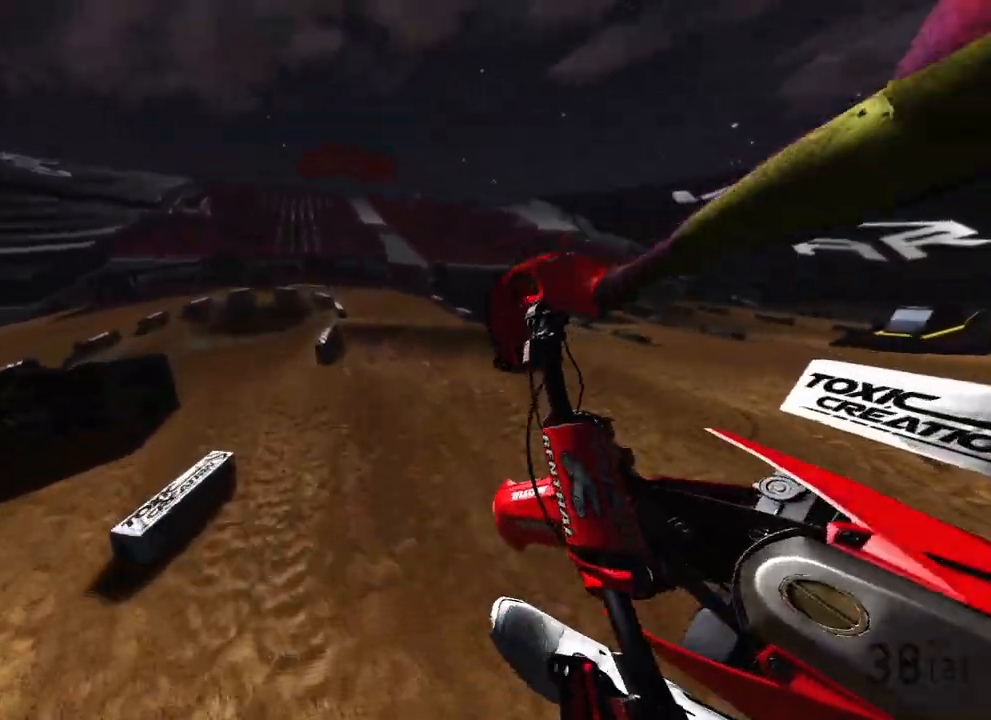
{"buttons": ["R2"], "left_stick": "up-left", "right_stick": "up-left", "events": [[67, "R3", "down"], [150, "left_stick", "up-left"], [183, "R3", "up"], [200, "right_stick", "down-left"], [433, "right_stick", "up-left"]]}
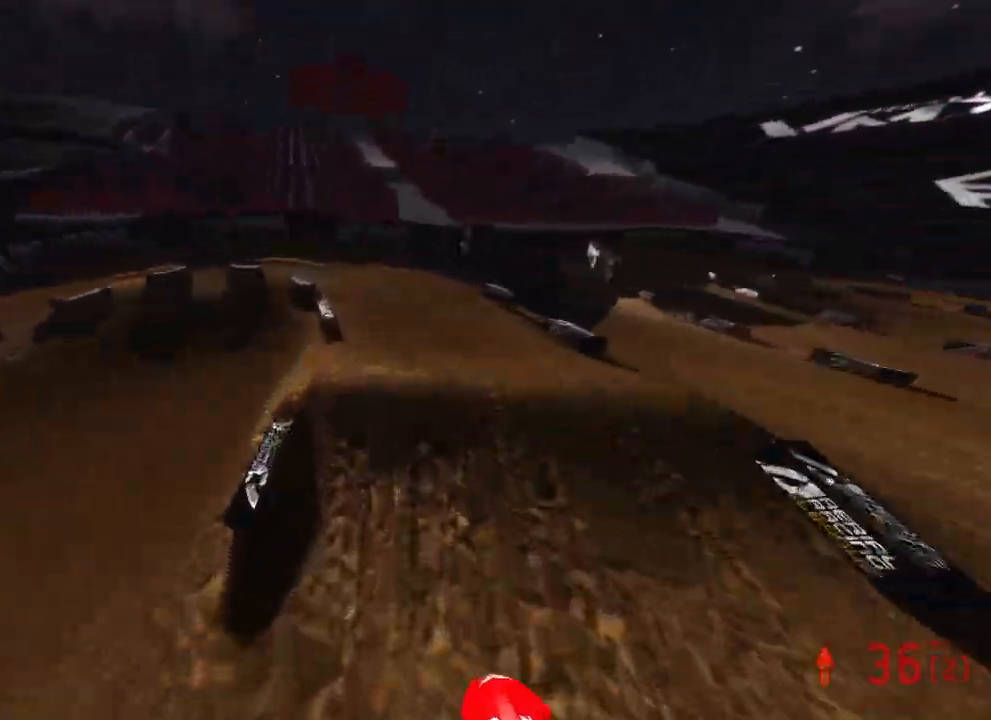
{"buttons": [], "left_stick": "up-left", "right_stick": "down-left", "events": [[283, "right_stick", "left"], [383, "right_stick", "down-left"], [483, "R2", "up"]]}
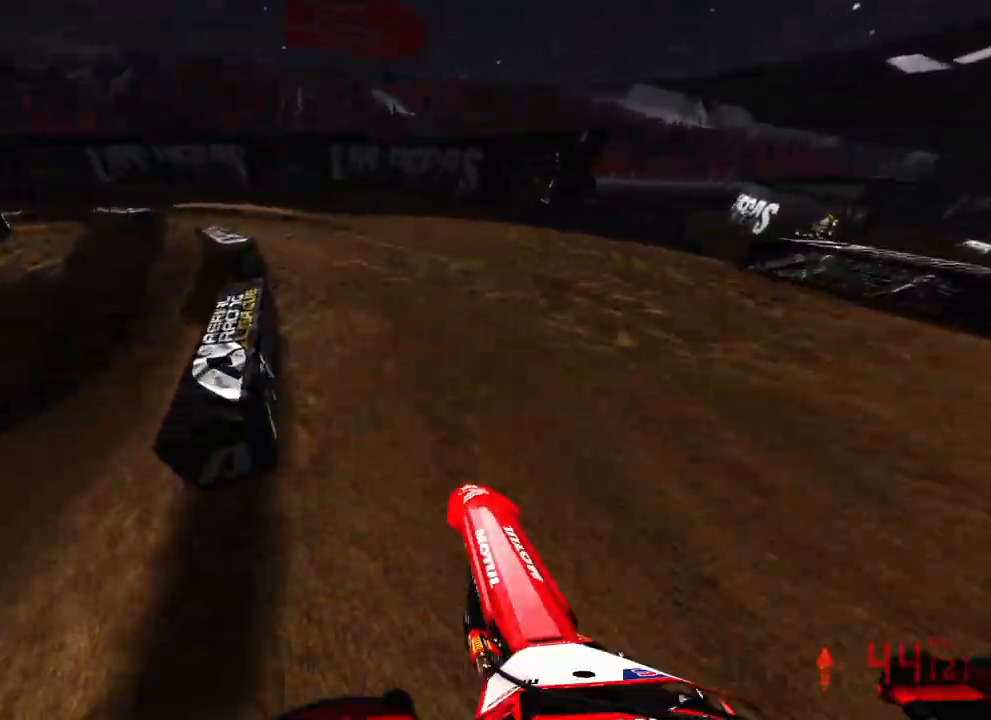
{"buttons": ["L2"], "left_stick": "up-left", "right_stick": "down-right", "events": [[33, "right_stick", "down"], [100, "R2", "down"], [200, "right_stick", "down-right"], [267, "R2", "up"], [467, "L2", "down"]]}
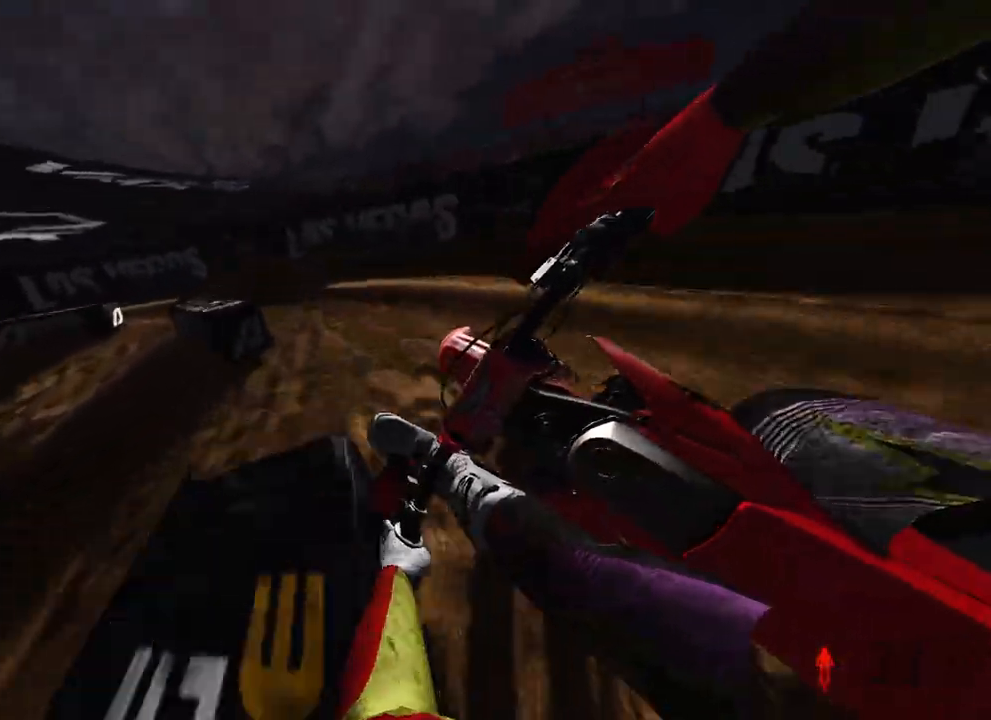
{"buttons": ["R2"], "left_stick": "up-left", "right_stick": "down-right", "events": [[117, "L2", "up"], [483, "R2", "down"]]}
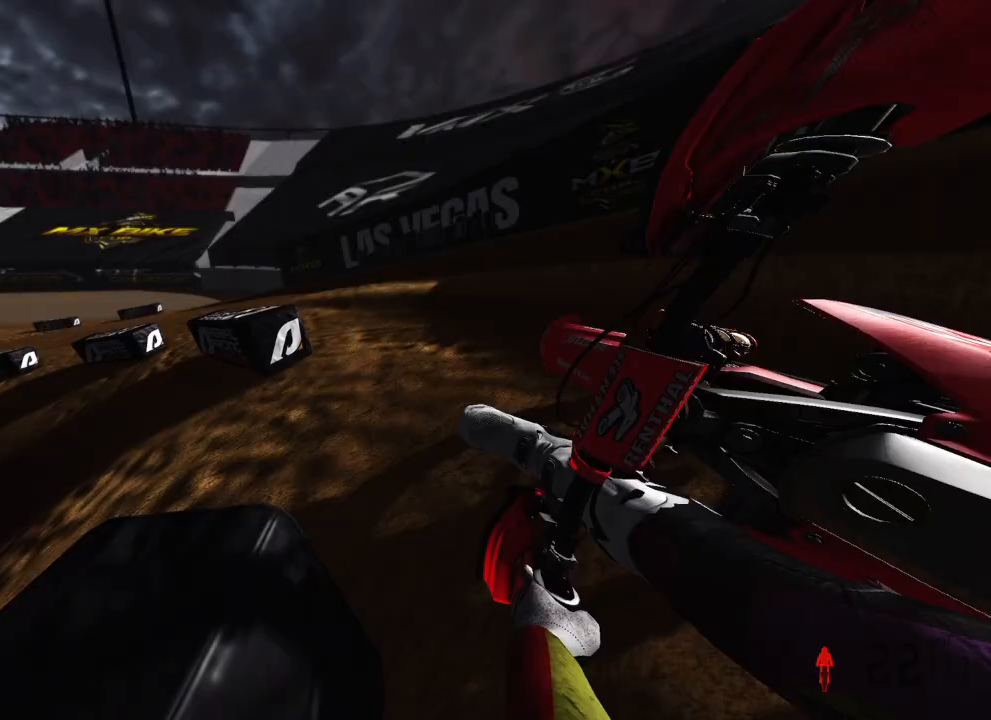
{"buttons": ["R2"], "left_stick": "up-left", "right_stick": "down-right", "events": []}
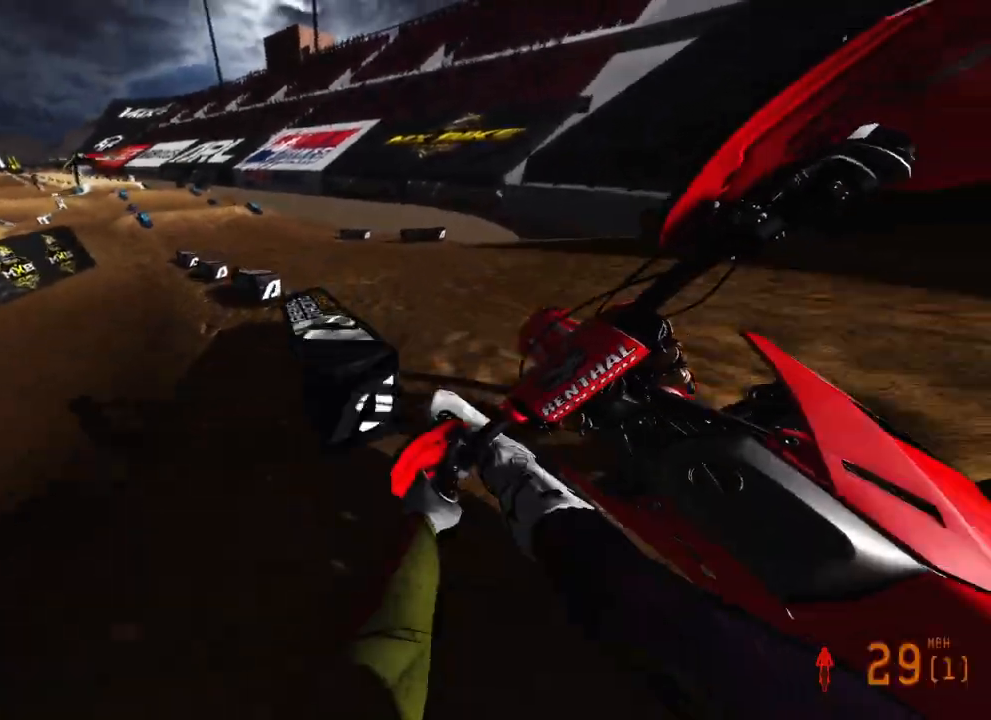
{"buttons": ["R1", "R2"], "left_stick": "up-left", "right_stick": "down", "events": [[350, "right_stick", "down"], [500, "R1", "down"]]}
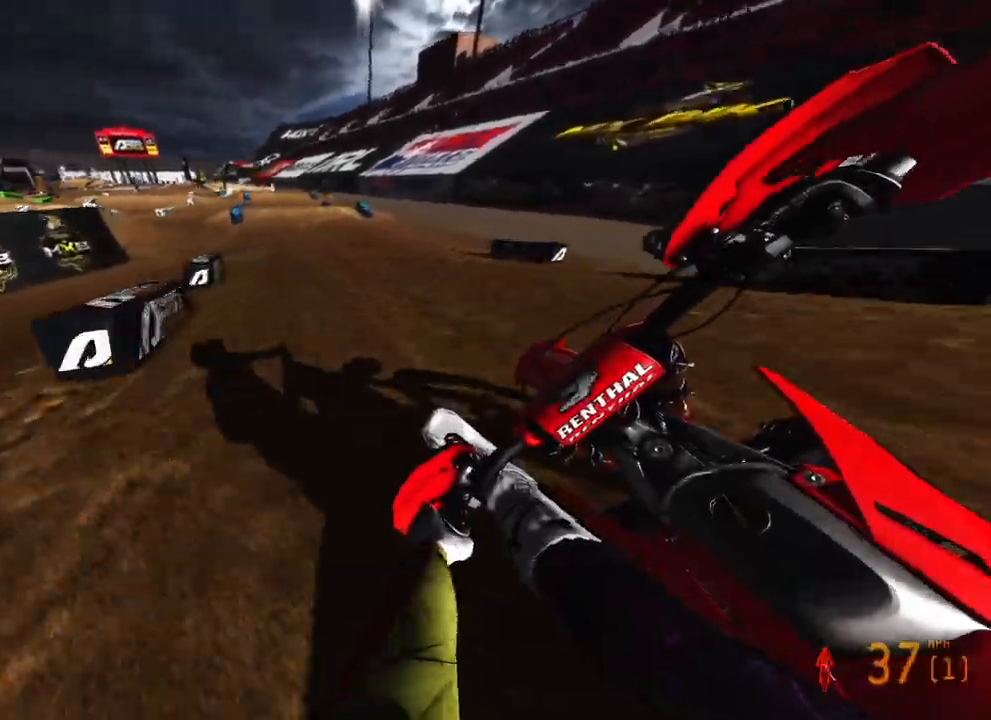
{"buttons": ["R2"], "left_stick": "center", "right_stick": "down", "events": [[67, "R1", "up"], [267, "left_stick", "center"]]}
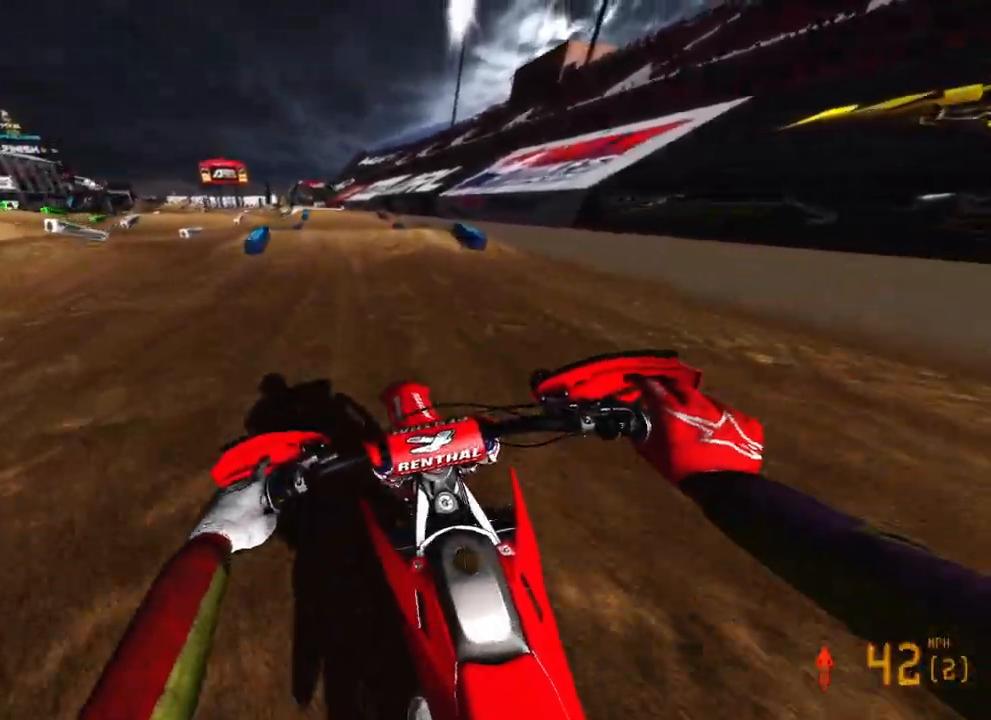
{"buttons": ["R2"], "left_stick": "center", "right_stick": "down", "events": []}
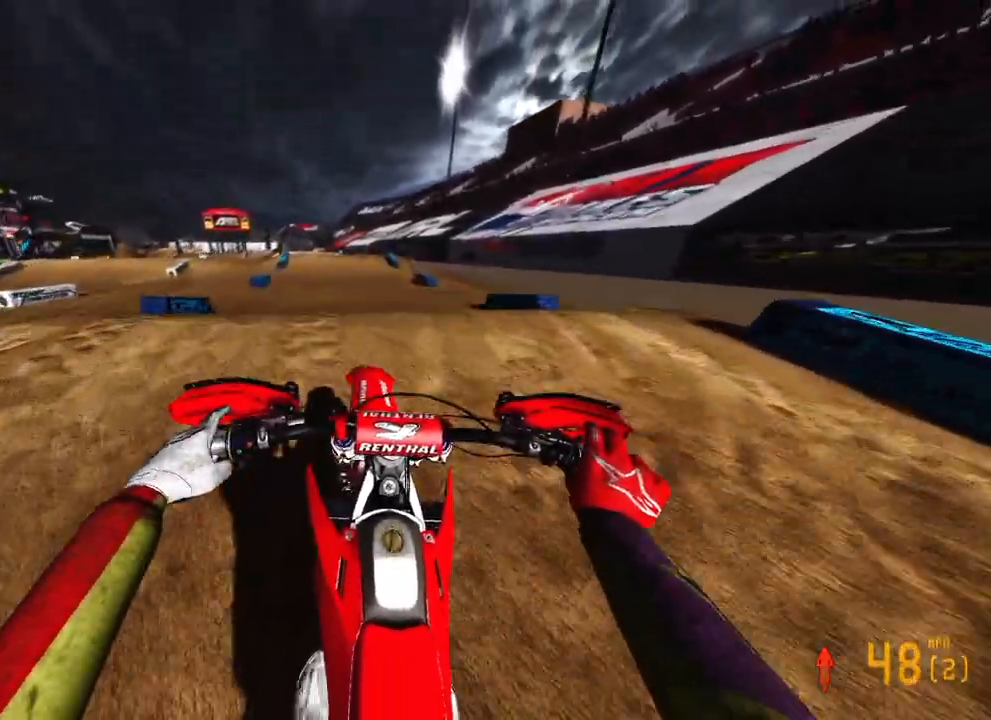
{"buttons": ["R2"], "left_stick": "up-left", "right_stick": "up", "events": [[117, "right_stick", "up"], [217, "left_stick", "up-left"], [300, "R3", "down"], [450, "R3", "up"]]}
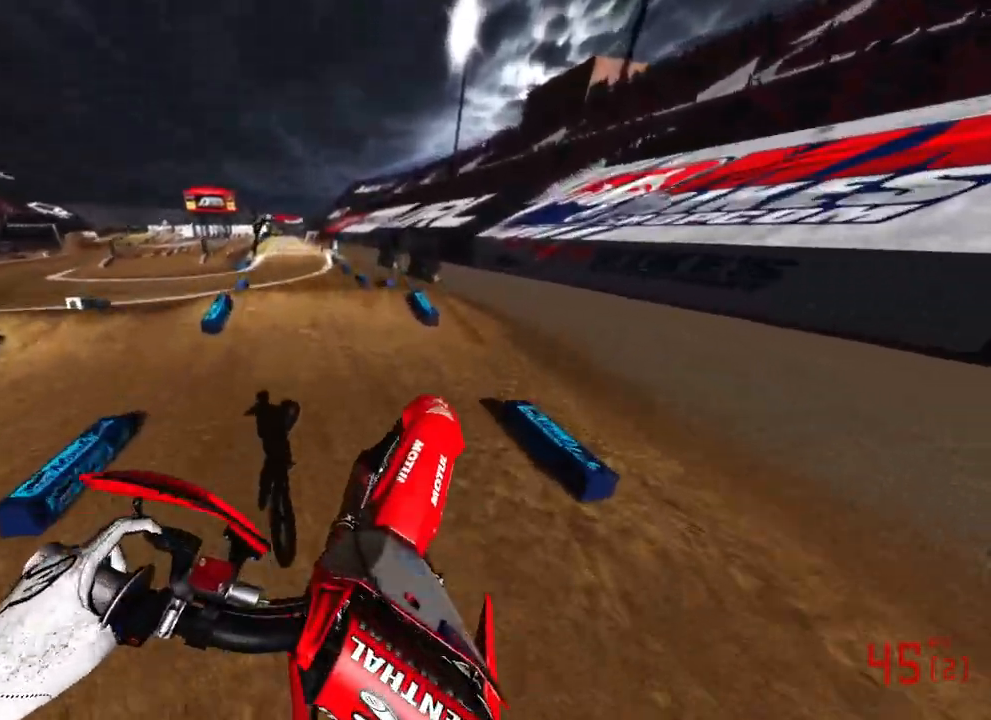
{"buttons": ["R2"], "left_stick": "up-left", "right_stick": "up", "events": [[50, "R2", "up"], [200, "R2", "down"], [283, "R1", "down"], [300, "R3", "down"], [300, "right_stick", "up-left"], [367, "R1", "up"], [433, "R3", "up"], [433, "right_stick", "up"]]}